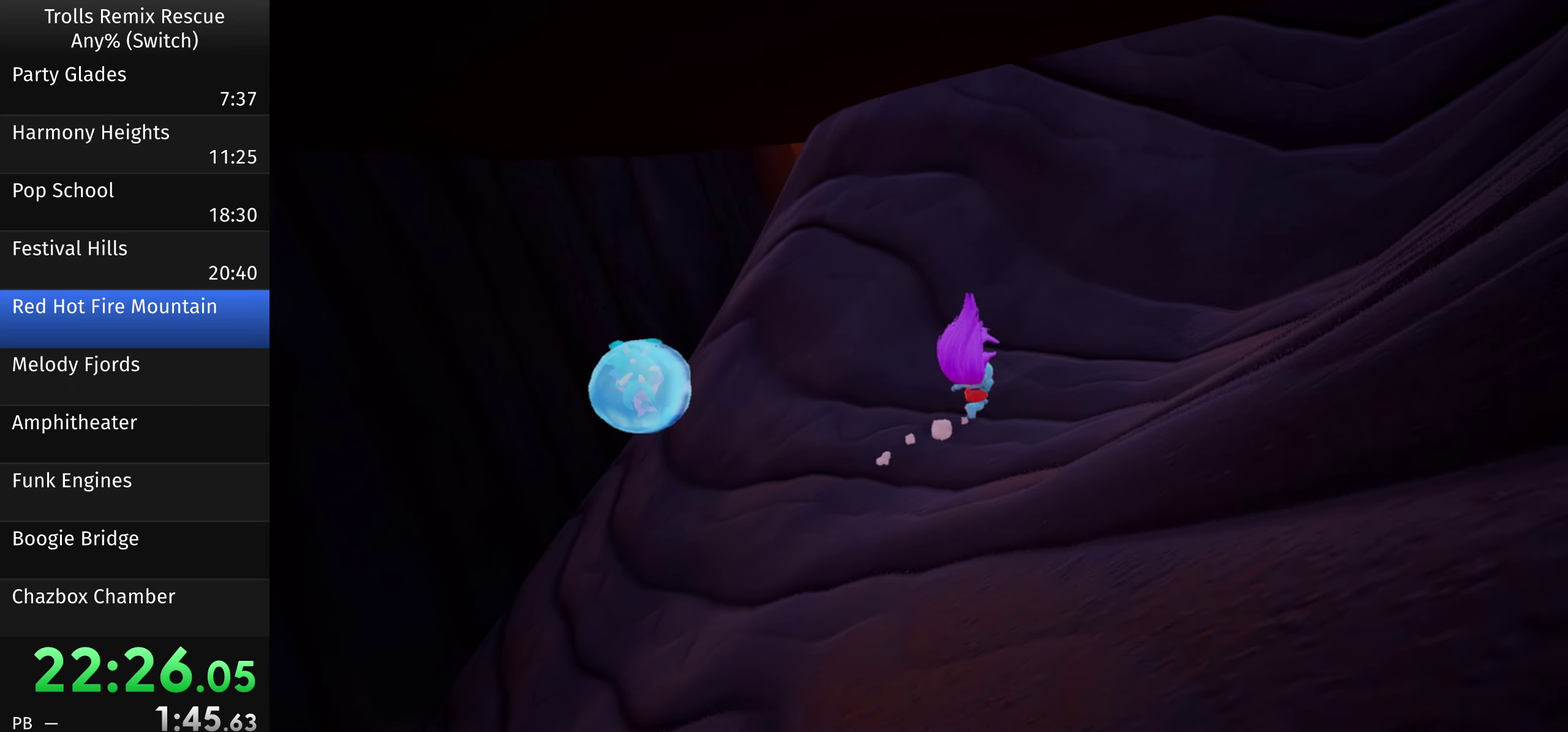
Gameplay with a controller (PlayStation layout); each line is a JSON object with the inputs held at the frame after it. "events" lists button and stick changes between this image and that frame as [ms after this image, input, new state], when the widget could be followed in between. Not read: L3 R3.
{"buttons": [], "left_stick": "up-right", "right_stick": "center", "events": [[217, "right_stick", "center"]]}
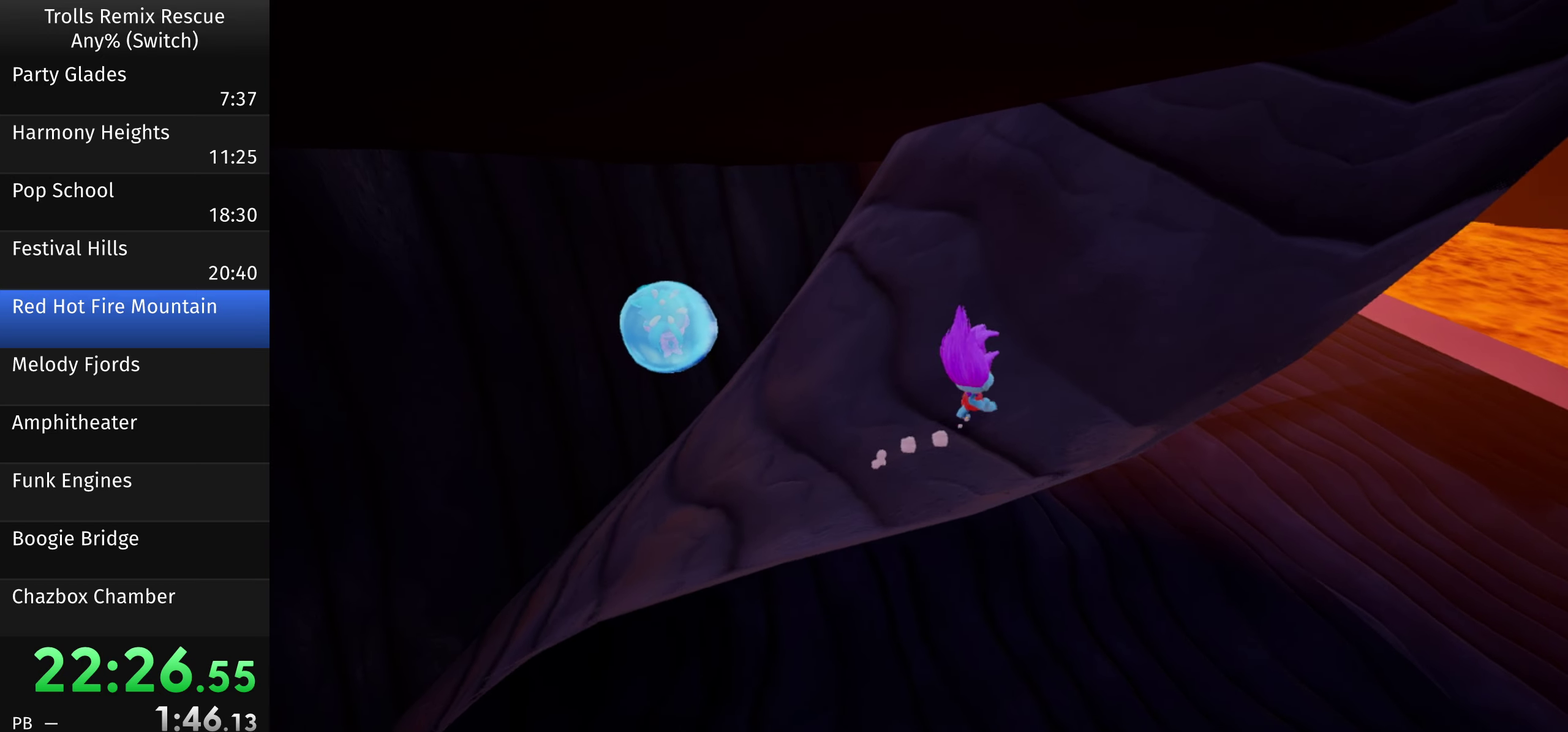
{"buttons": [], "left_stick": "up-right", "right_stick": "center", "events": []}
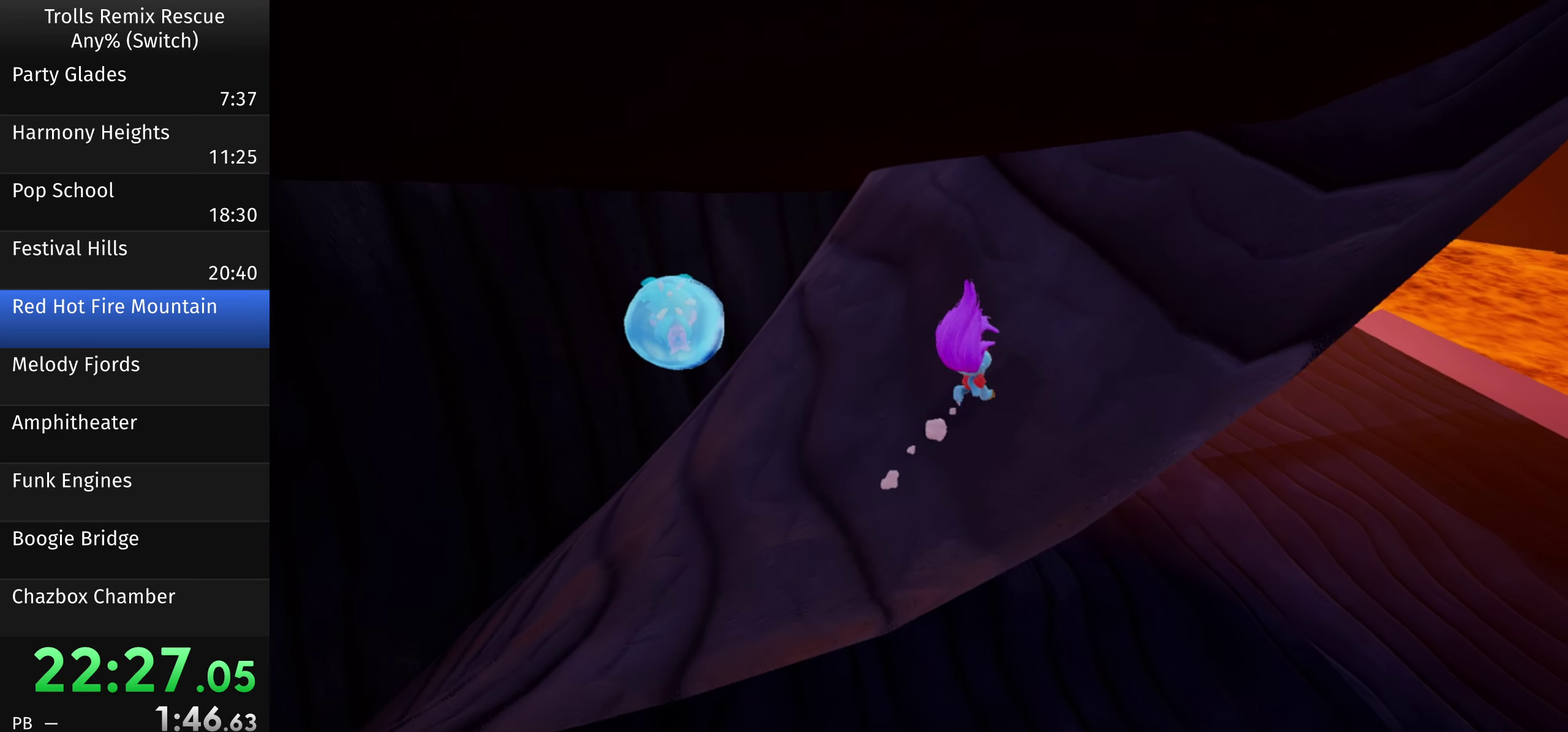
{"buttons": [], "left_stick": "up-right", "right_stick": "center", "events": []}
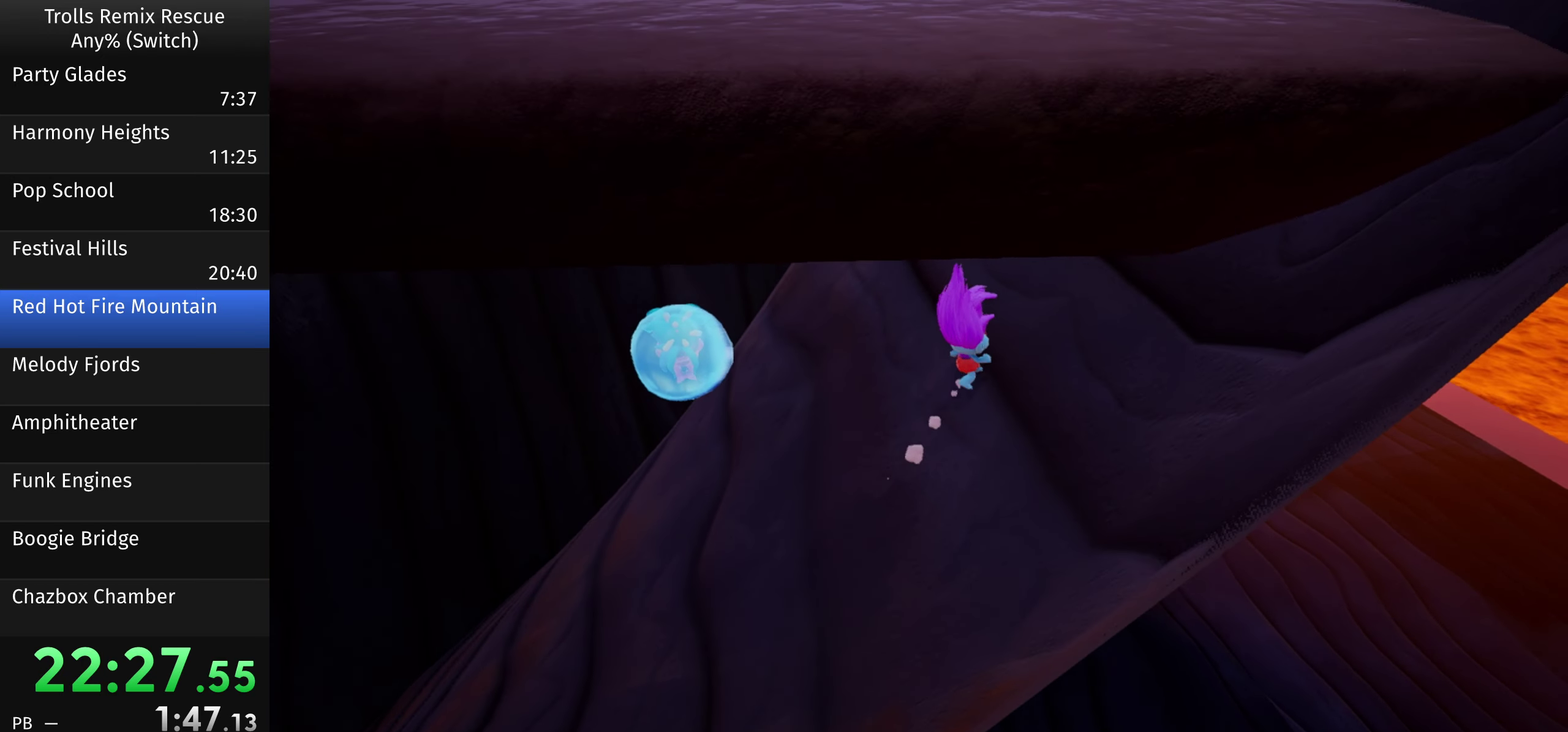
{"buttons": [], "left_stick": "up-right", "right_stick": "center", "events": []}
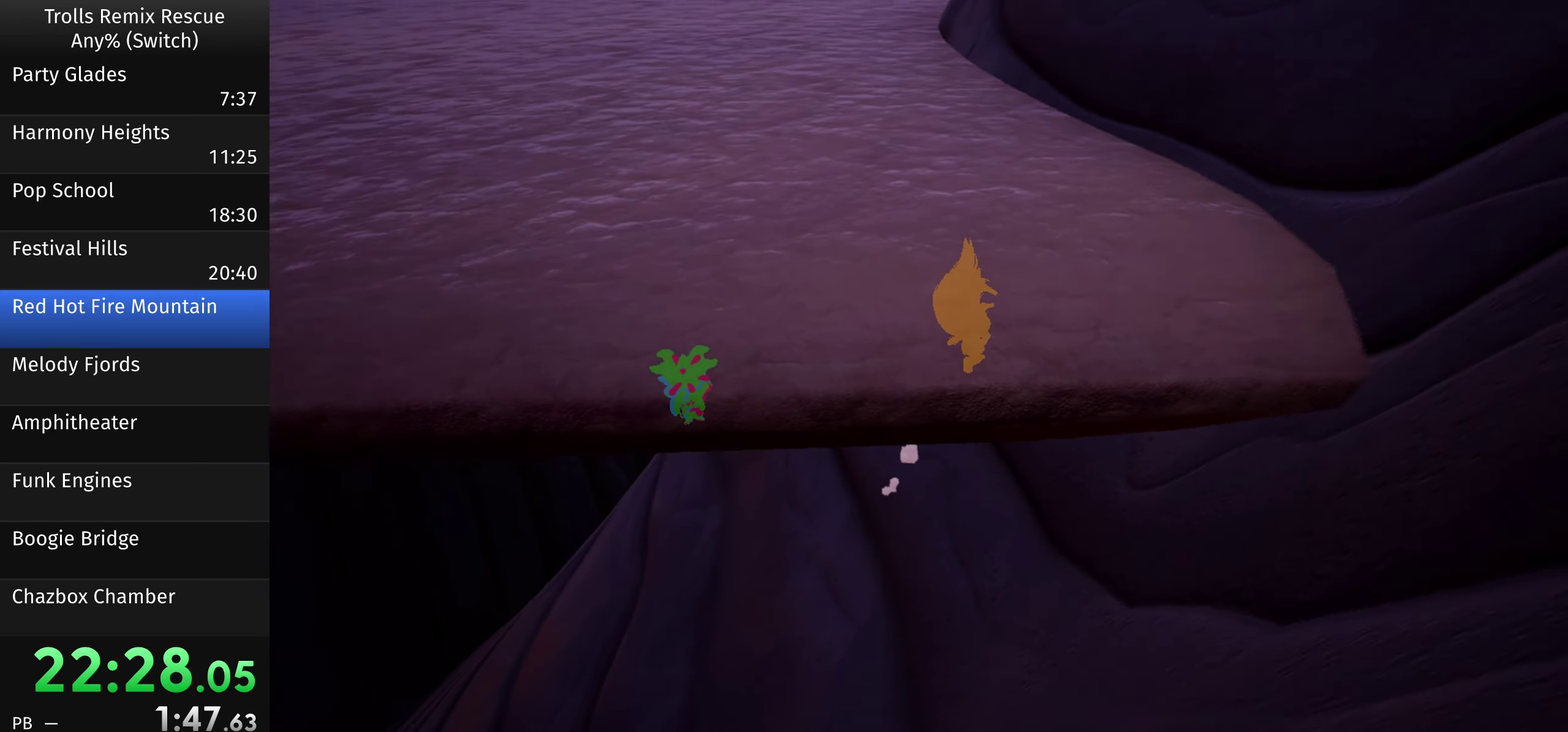
{"buttons": [], "left_stick": "up", "right_stick": "center", "events": [[450, "left_stick", "up"]]}
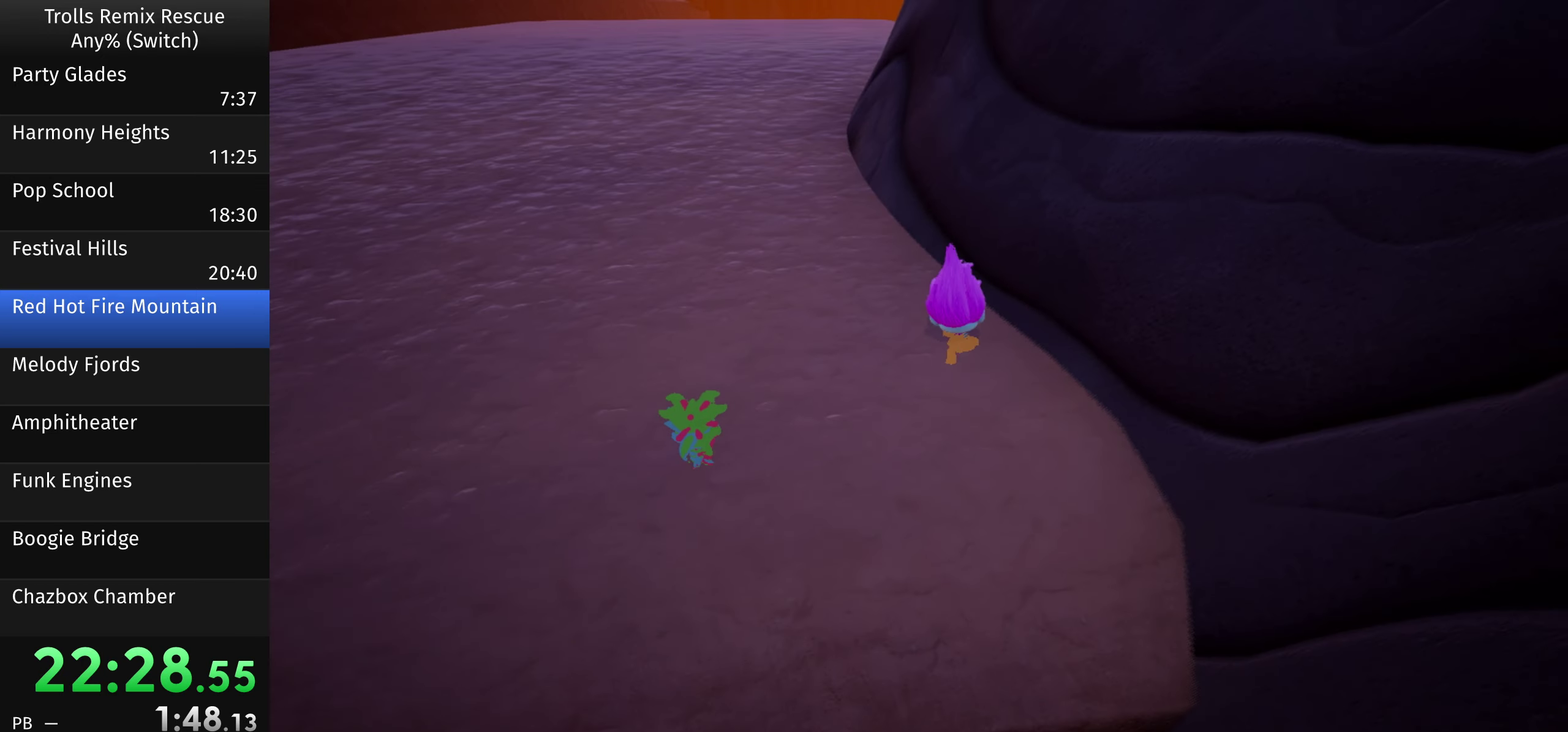
{"buttons": [], "left_stick": "up-left", "right_stick": "center", "events": [[384, "left_stick", "up-left"]]}
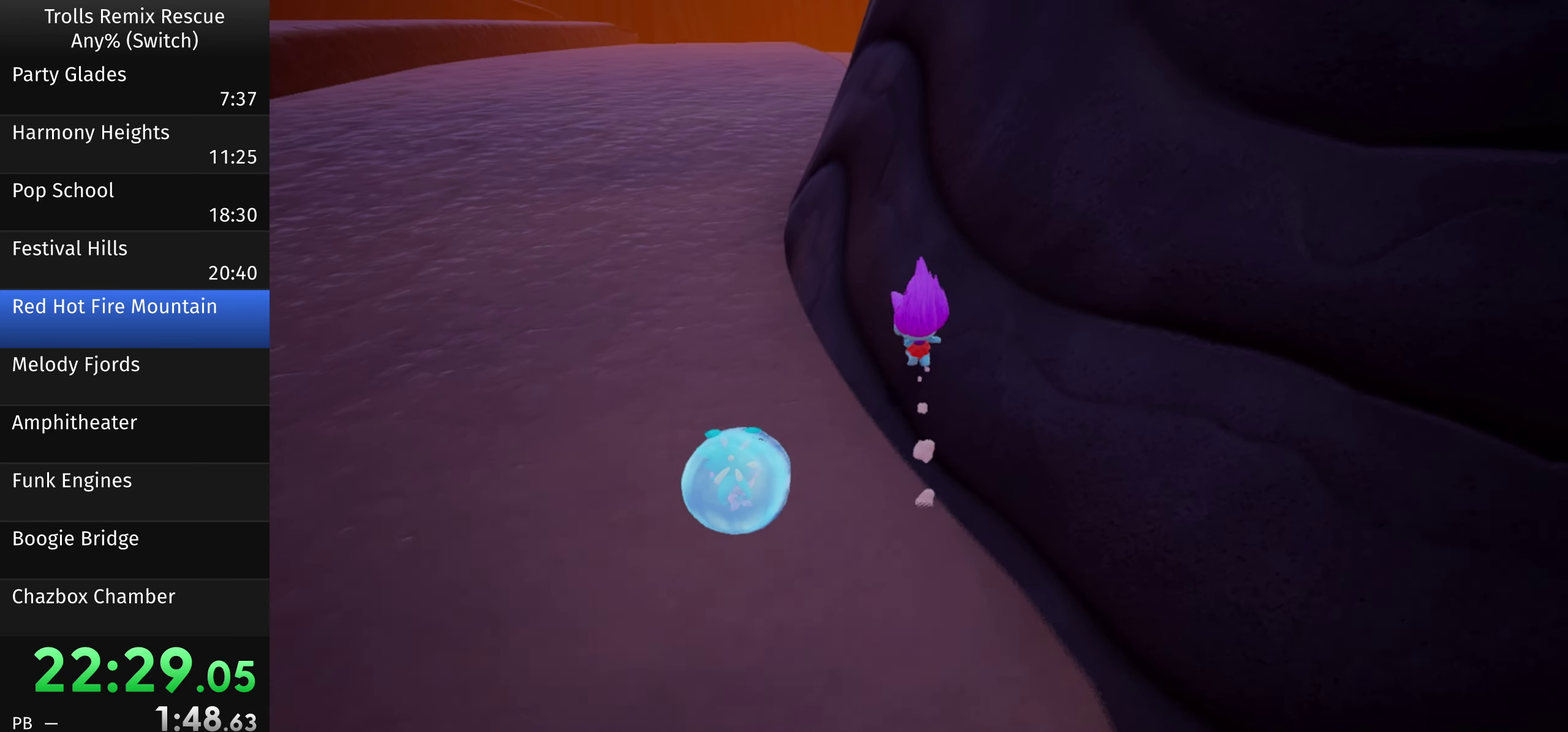
{"buttons": [], "left_stick": "up", "right_stick": "center", "events": [[484, "left_stick", "up"]]}
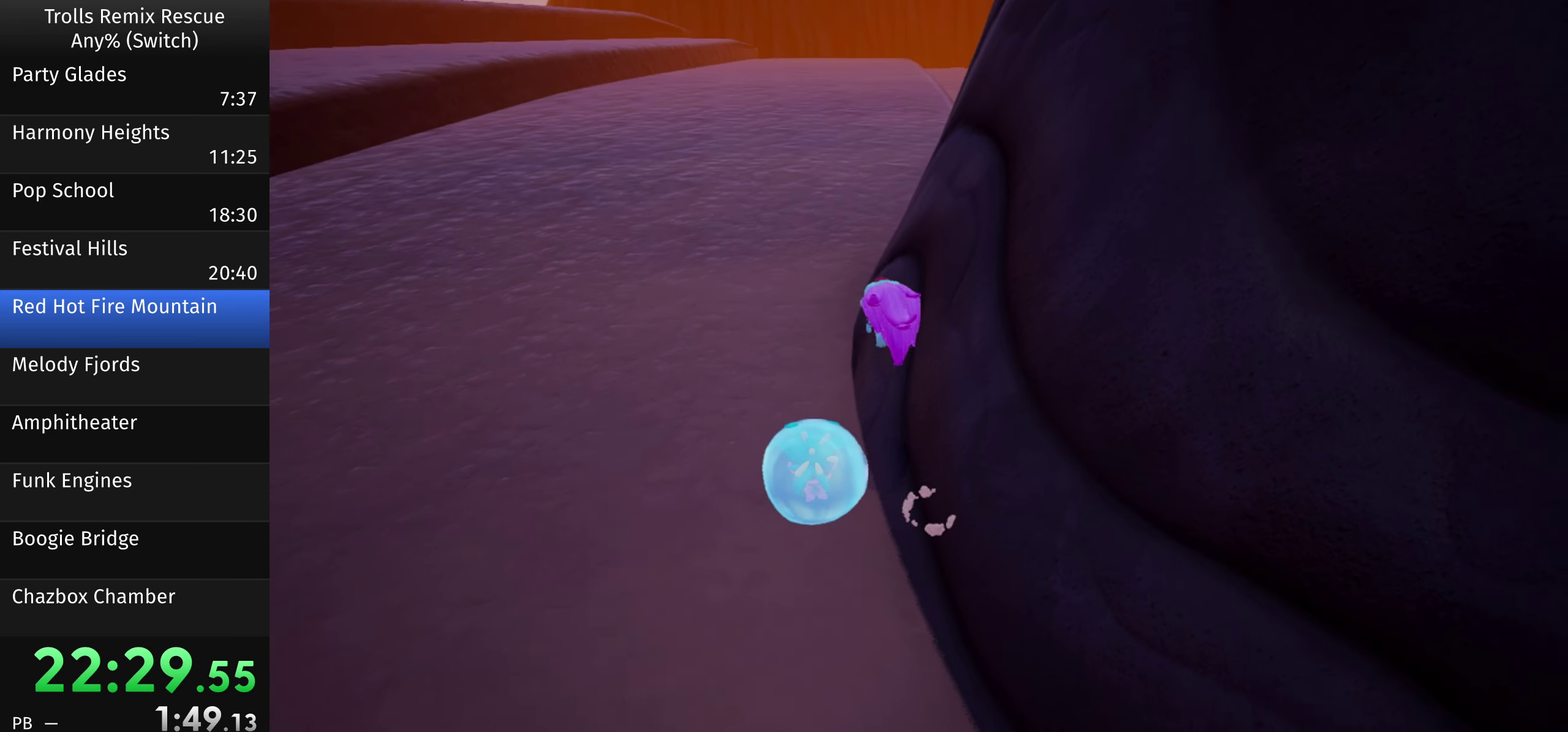
{"buttons": [], "left_stick": "up", "right_stick": "center", "events": []}
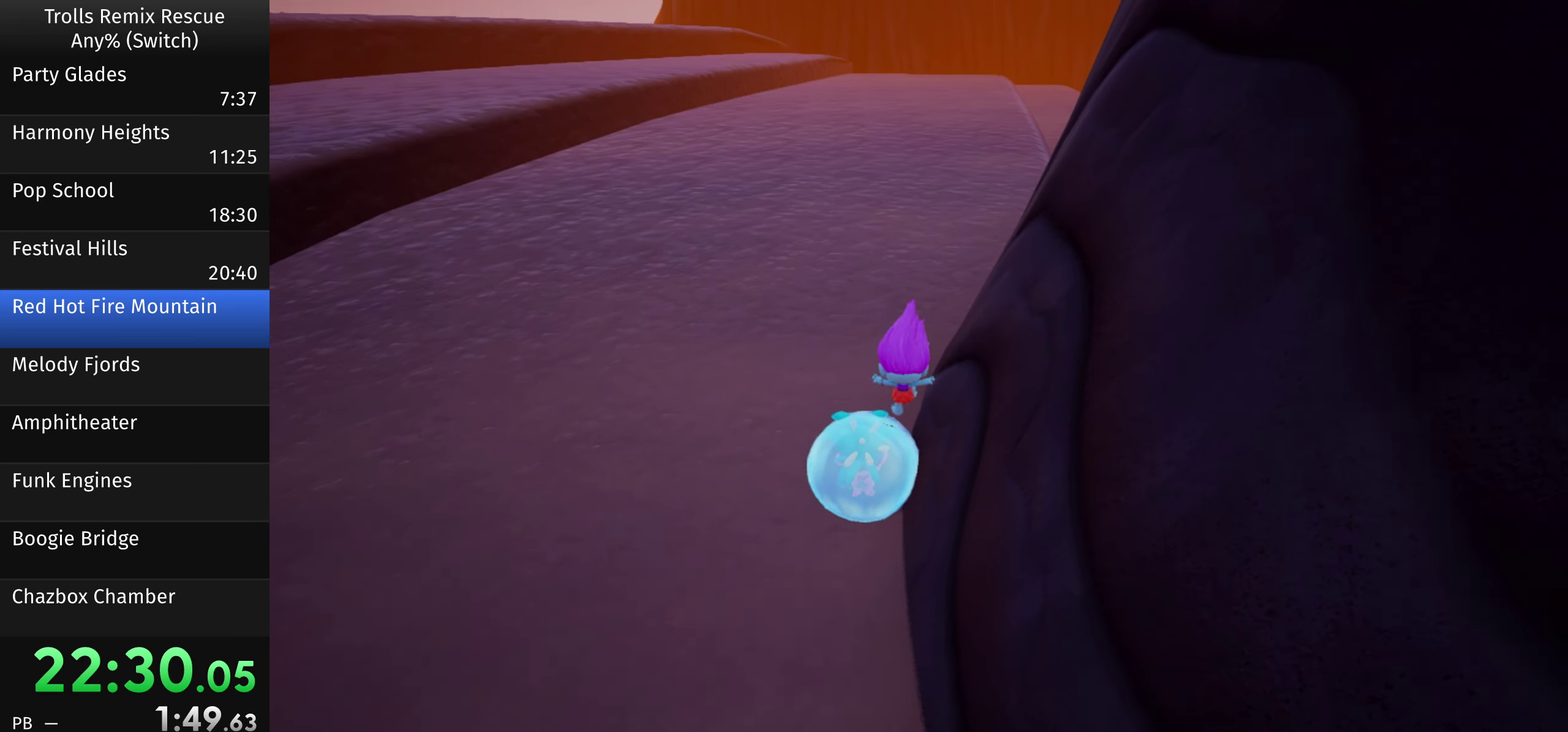
{"buttons": [], "left_stick": "up", "right_stick": "center", "events": []}
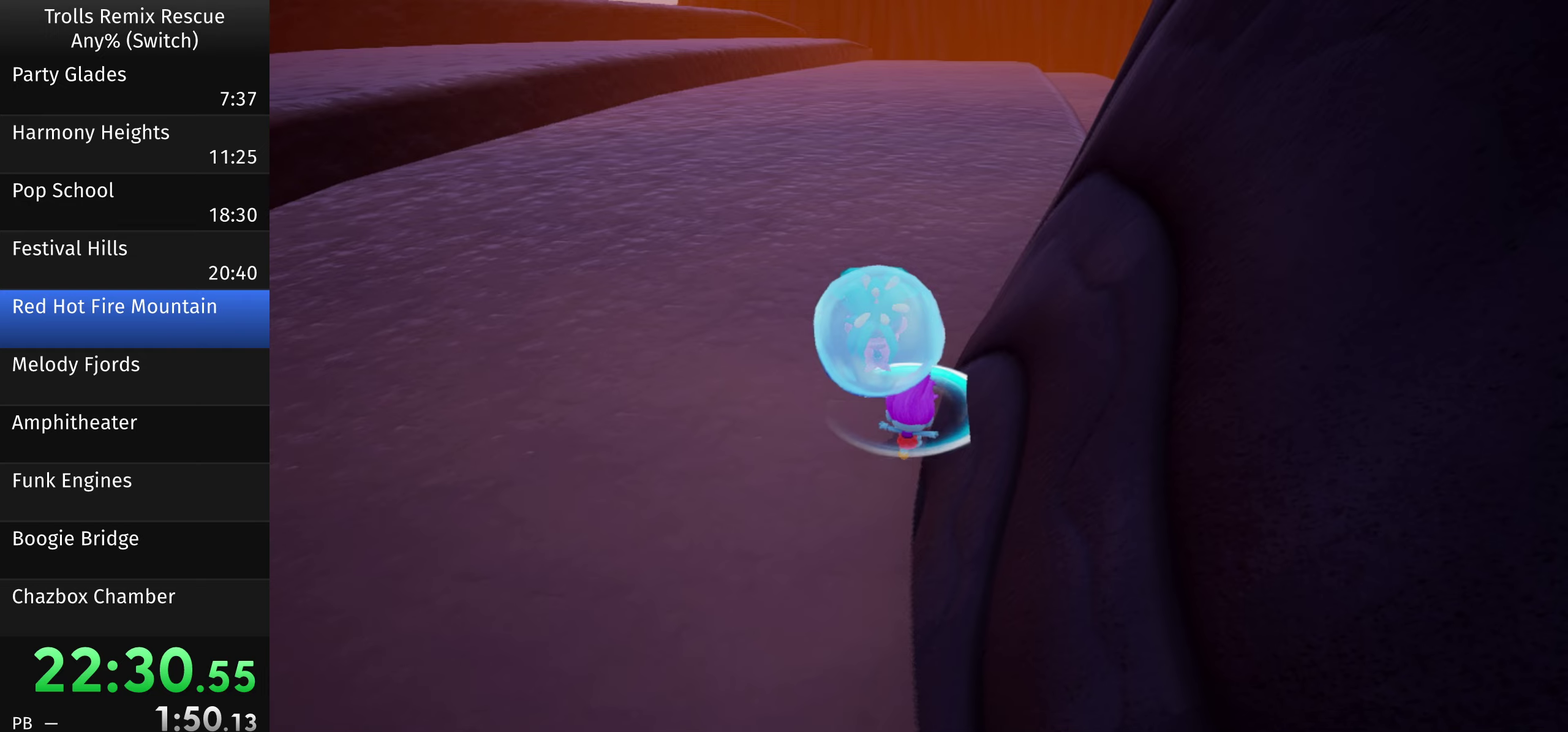
{"buttons": [], "left_stick": "up-right", "right_stick": "center", "events": [[250, "left_stick", "up-right"]]}
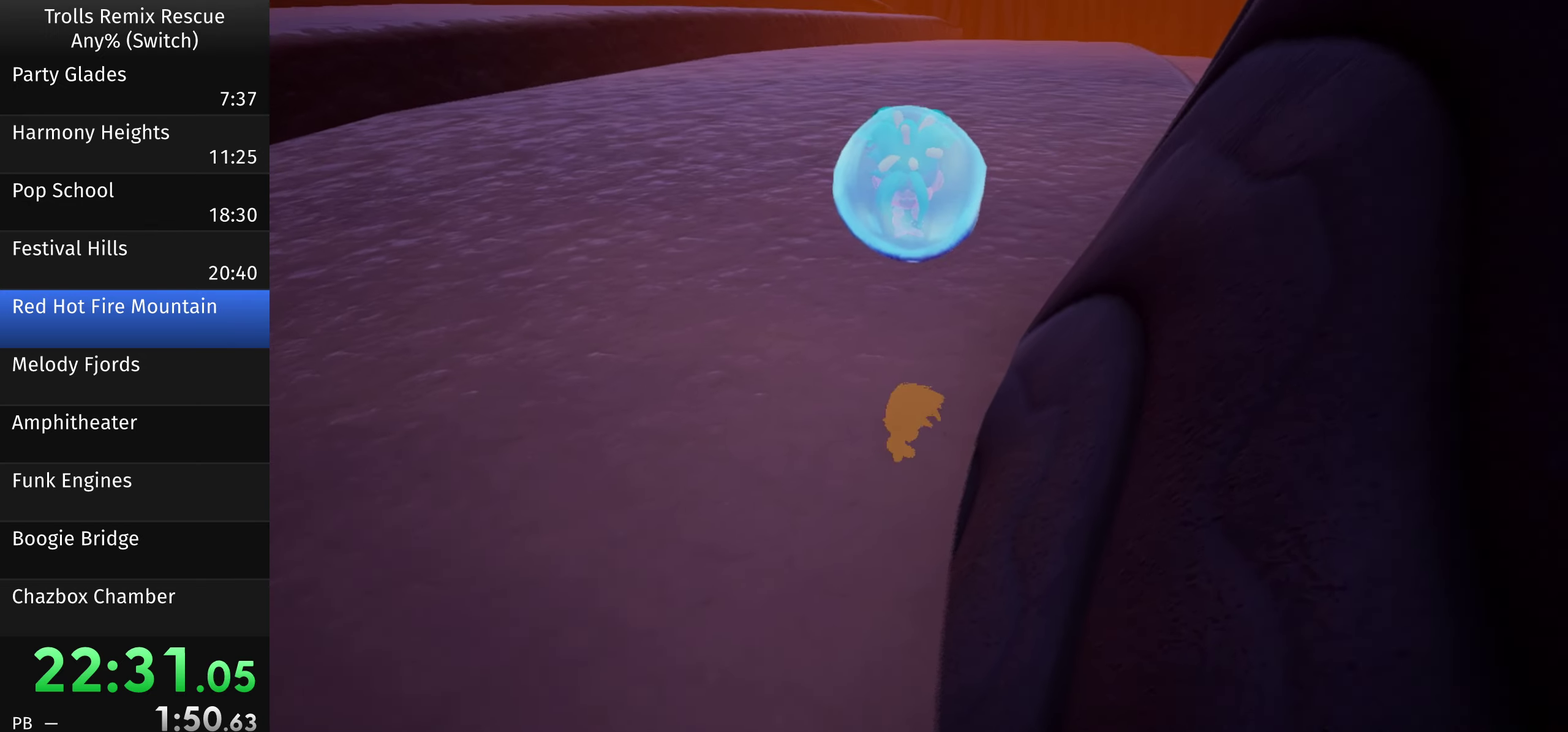
{"buttons": [], "left_stick": "up-right", "right_stick": "center", "events": []}
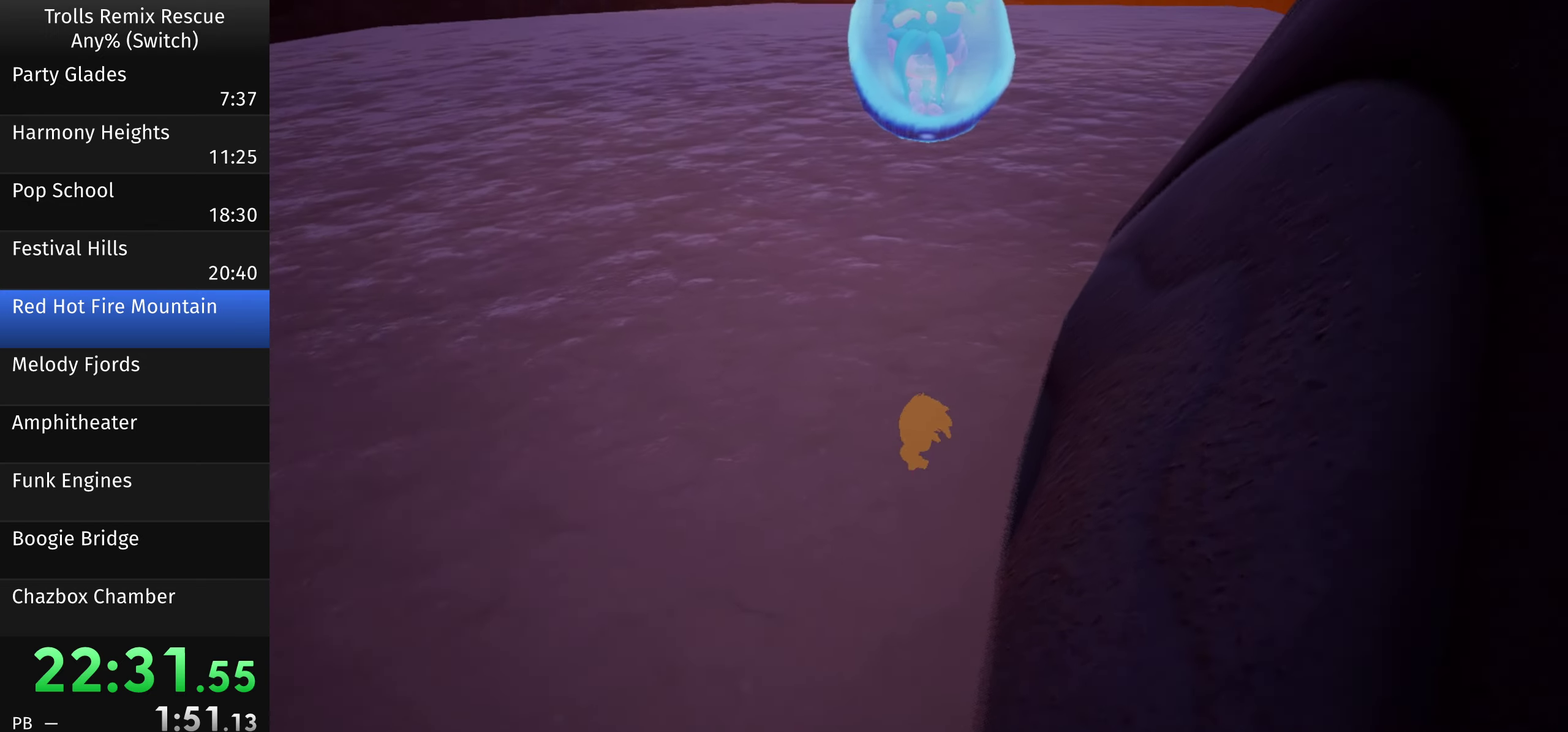
{"buttons": [], "left_stick": "up-right", "right_stick": "center", "events": []}
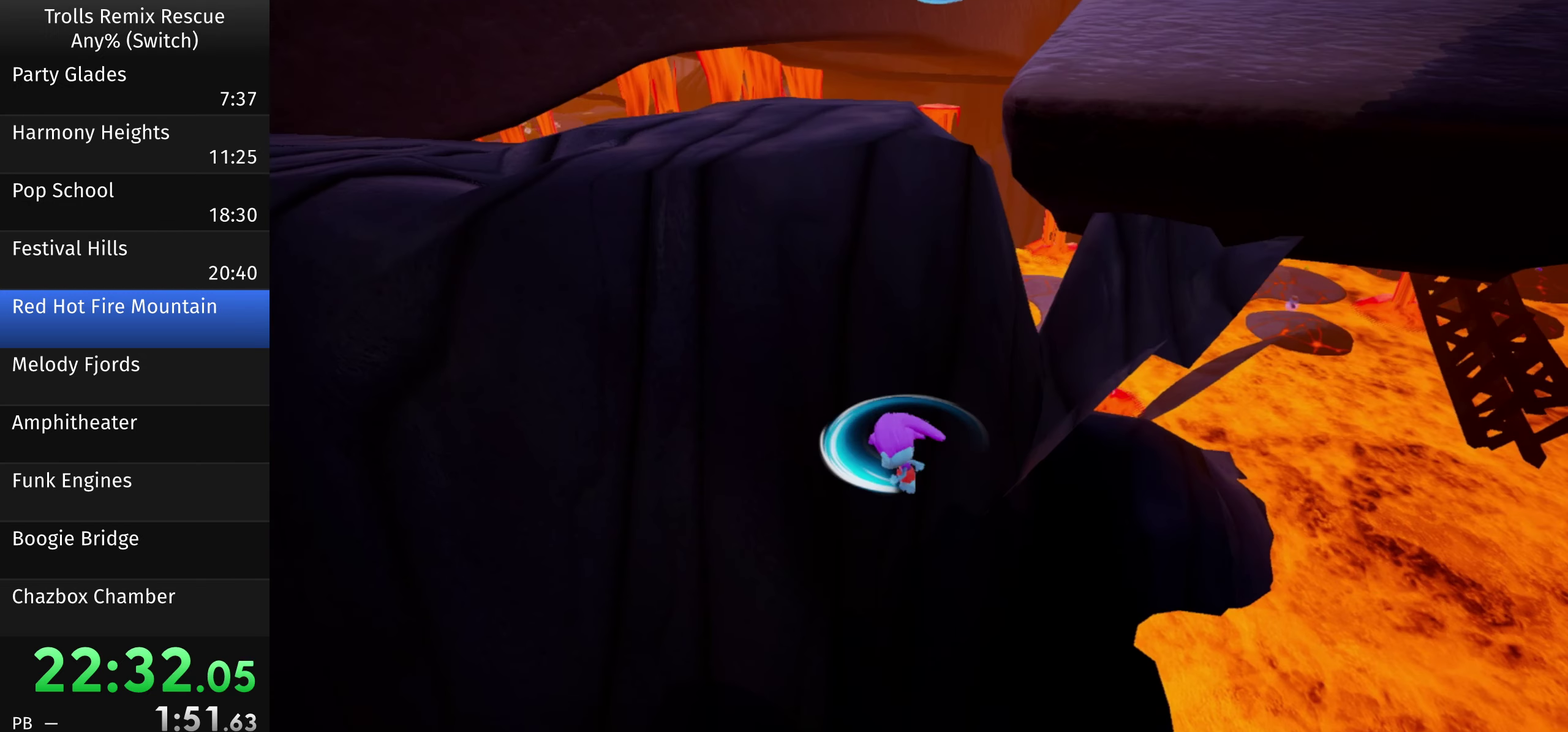
{"buttons": [], "left_stick": "up-right", "right_stick": "center", "events": []}
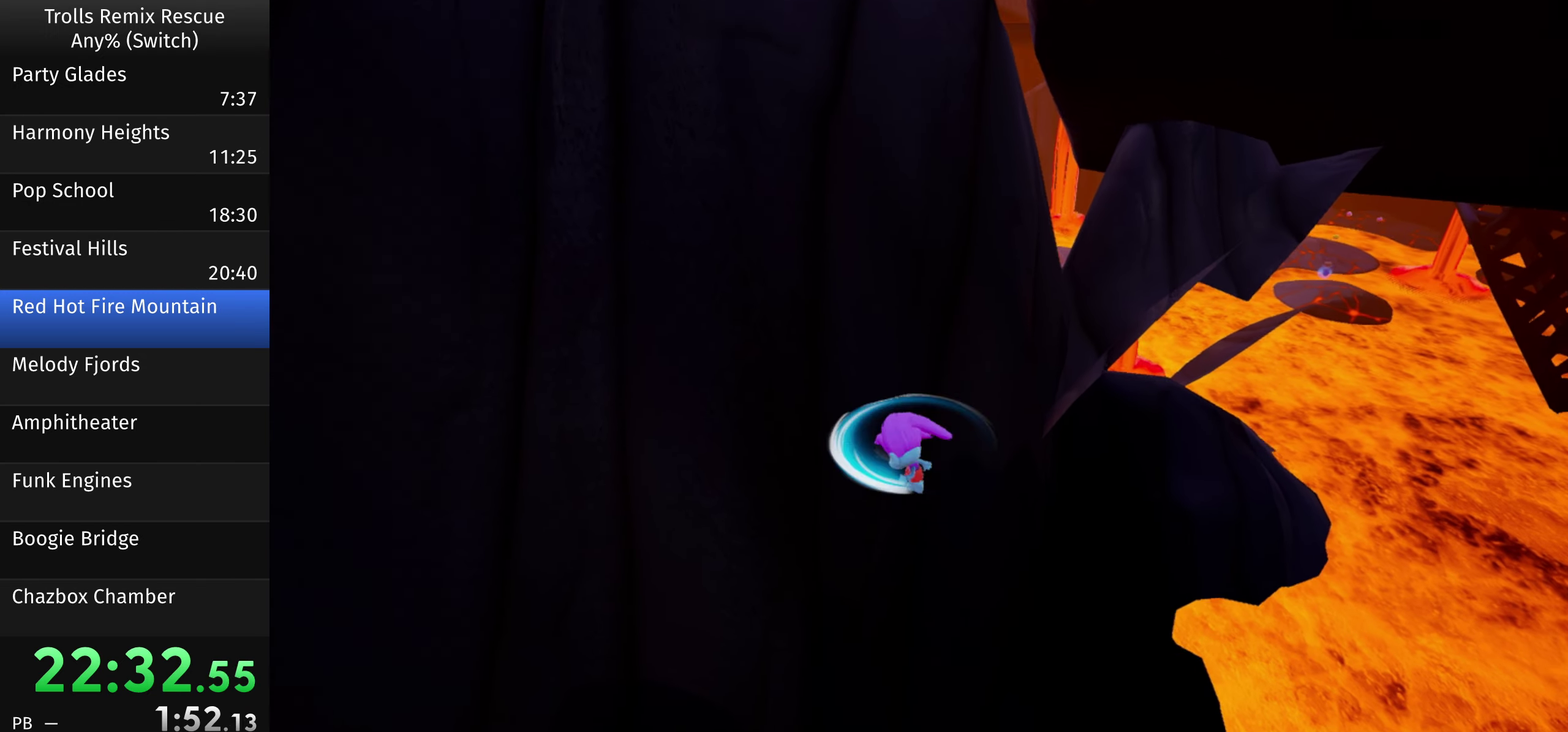
{"buttons": [], "left_stick": "up-right", "right_stick": "center", "events": []}
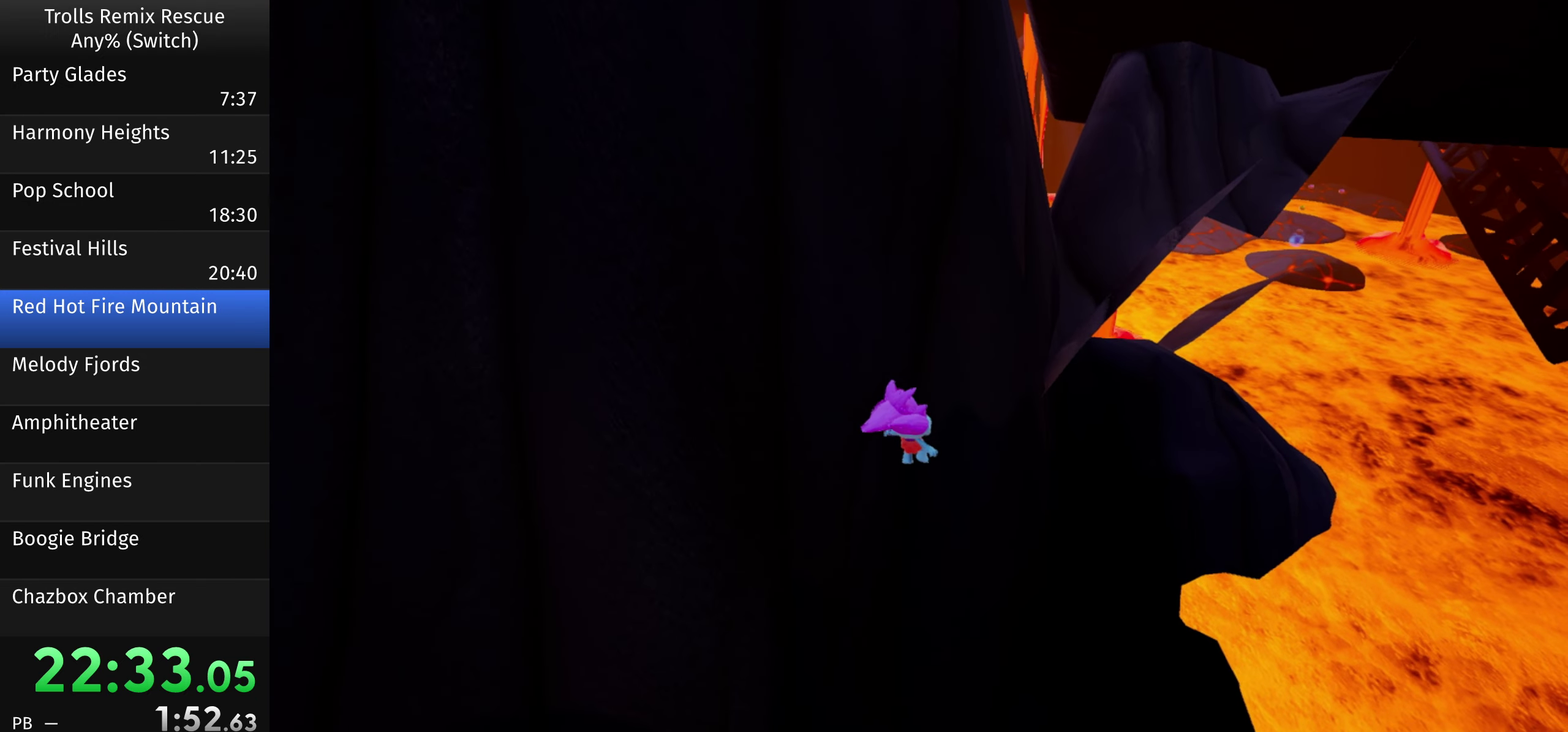
{"buttons": [], "left_stick": "up-right", "right_stick": "center", "events": []}
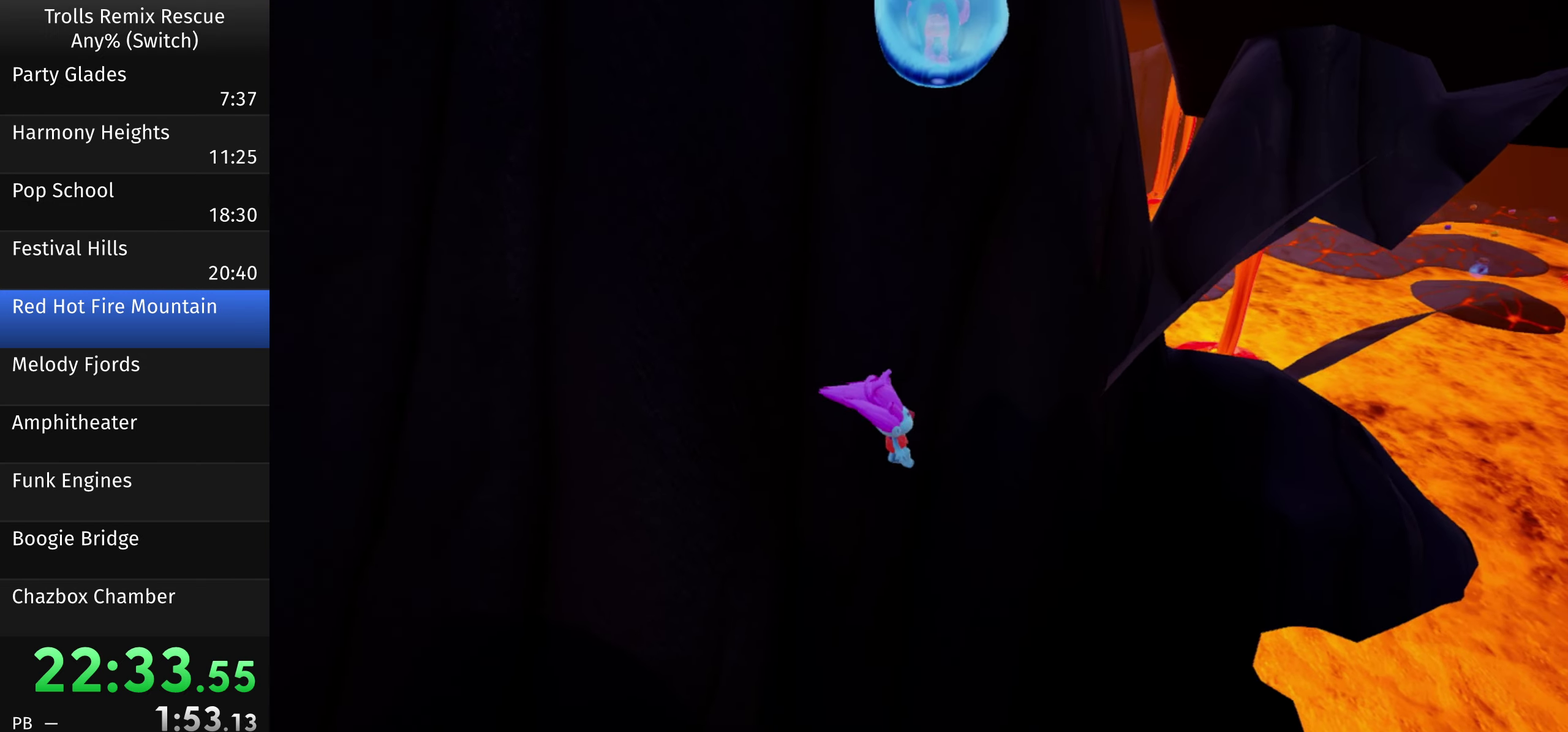
{"buttons": [], "left_stick": "right", "right_stick": "center", "events": [[183, "left_stick", "right"]]}
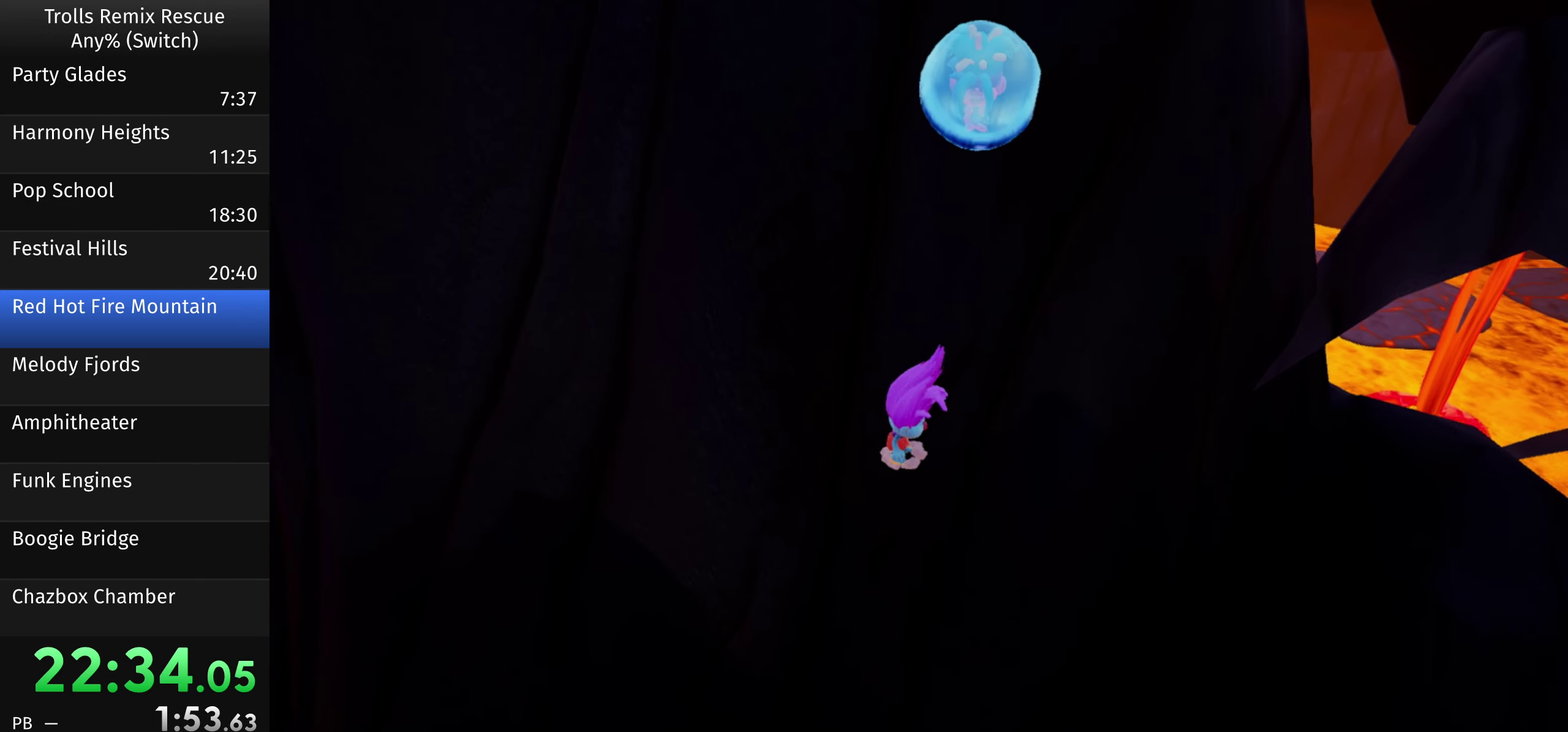
{"buttons": [], "left_stick": "up-right", "right_stick": "center", "events": [[483, "left_stick", "up-right"]]}
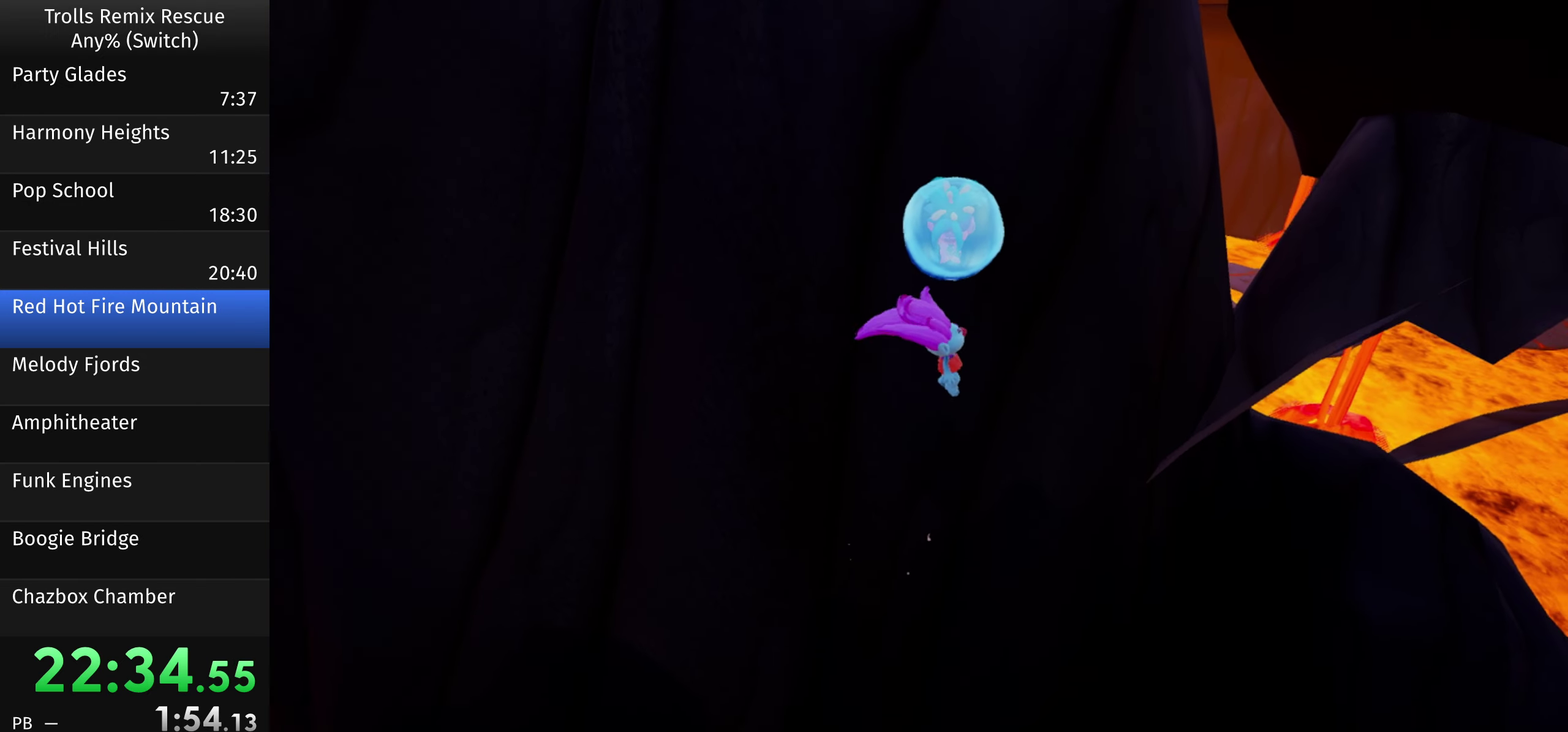
{"buttons": [], "left_stick": "up", "right_stick": "center", "events": [[400, "left_stick", "up"]]}
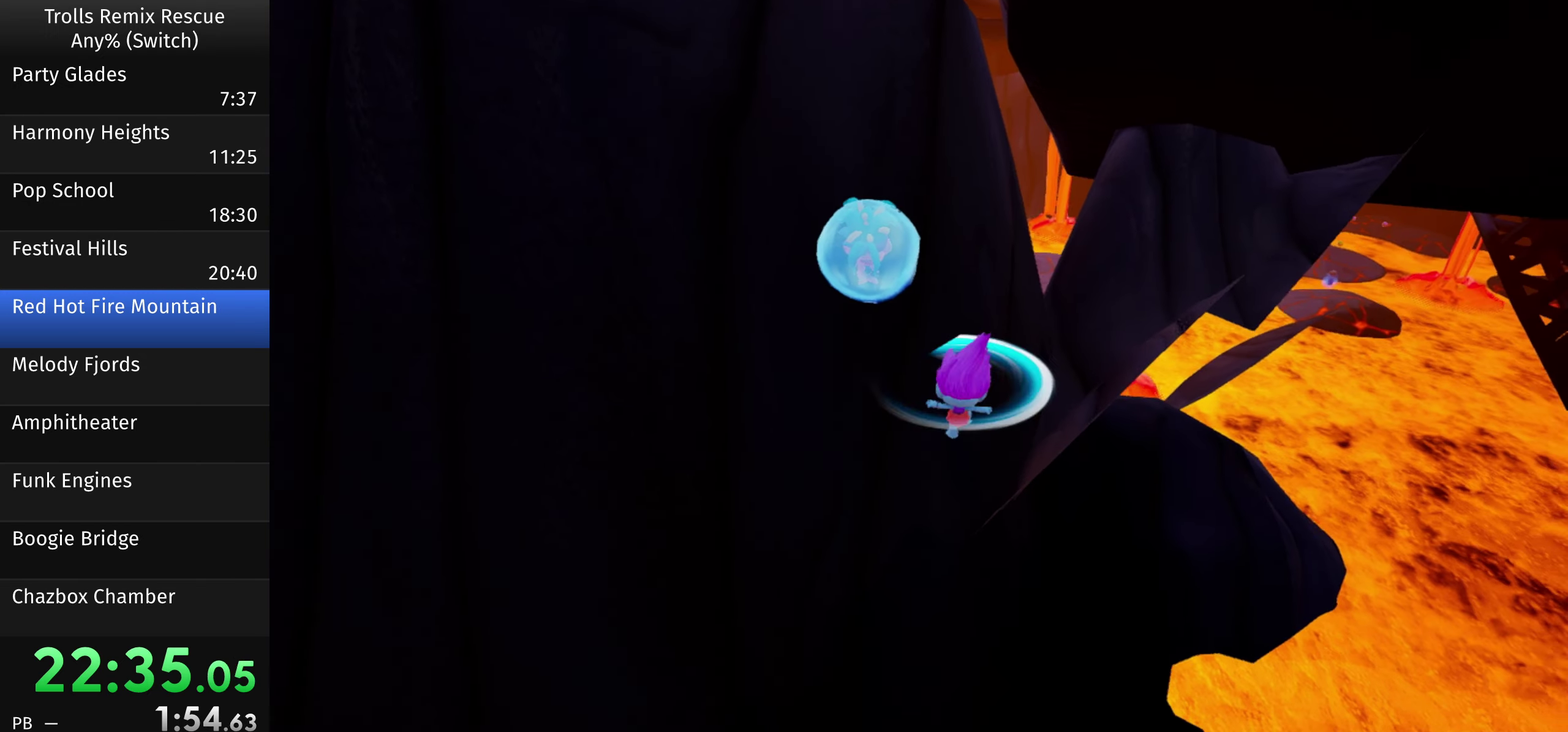
{"buttons": [], "left_stick": "up", "right_stick": "center", "events": []}
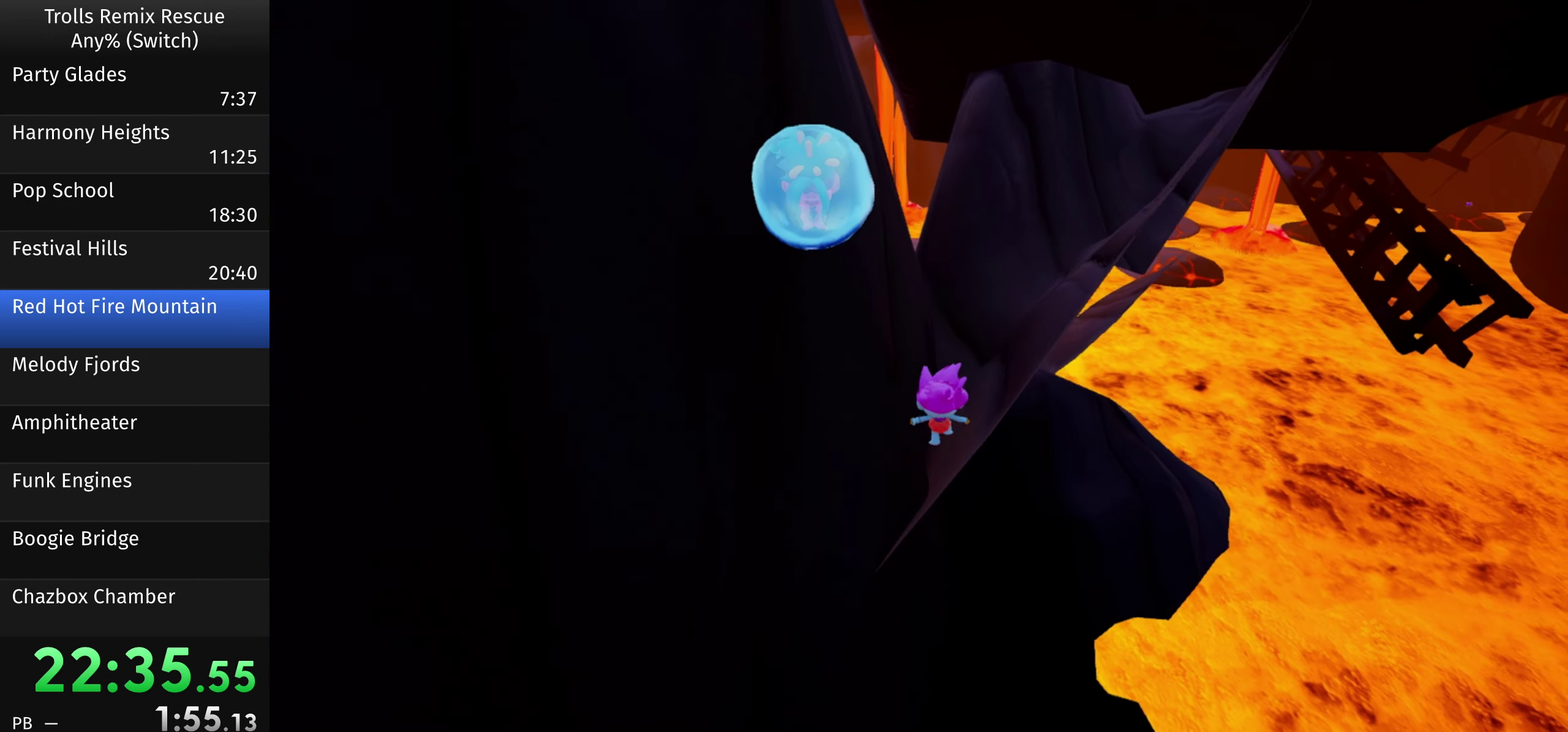
{"buttons": [], "left_stick": "up-left", "right_stick": "center", "events": [[332, "left_stick", "up-left"]]}
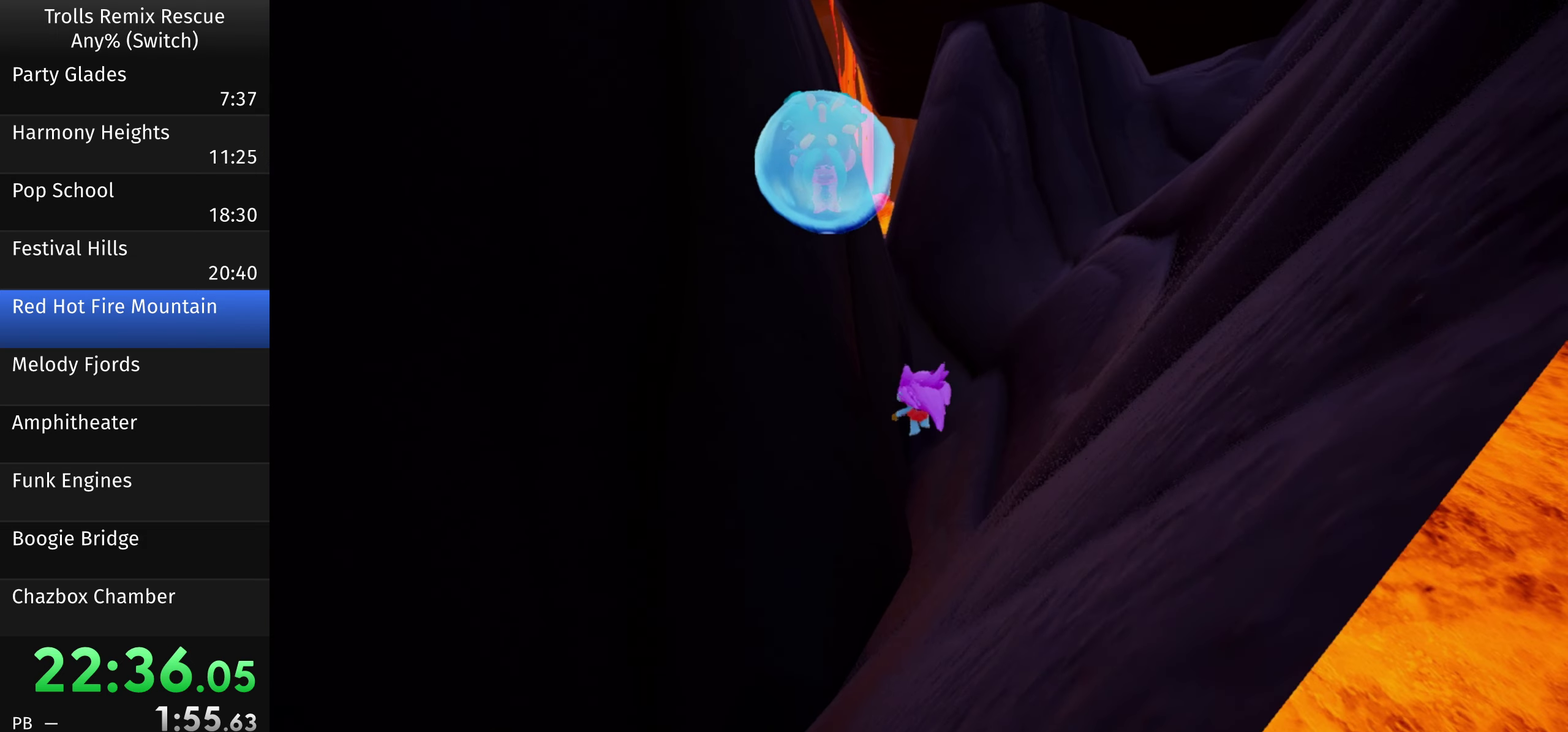
{"buttons": [], "left_stick": "up-left", "right_stick": "center", "events": []}
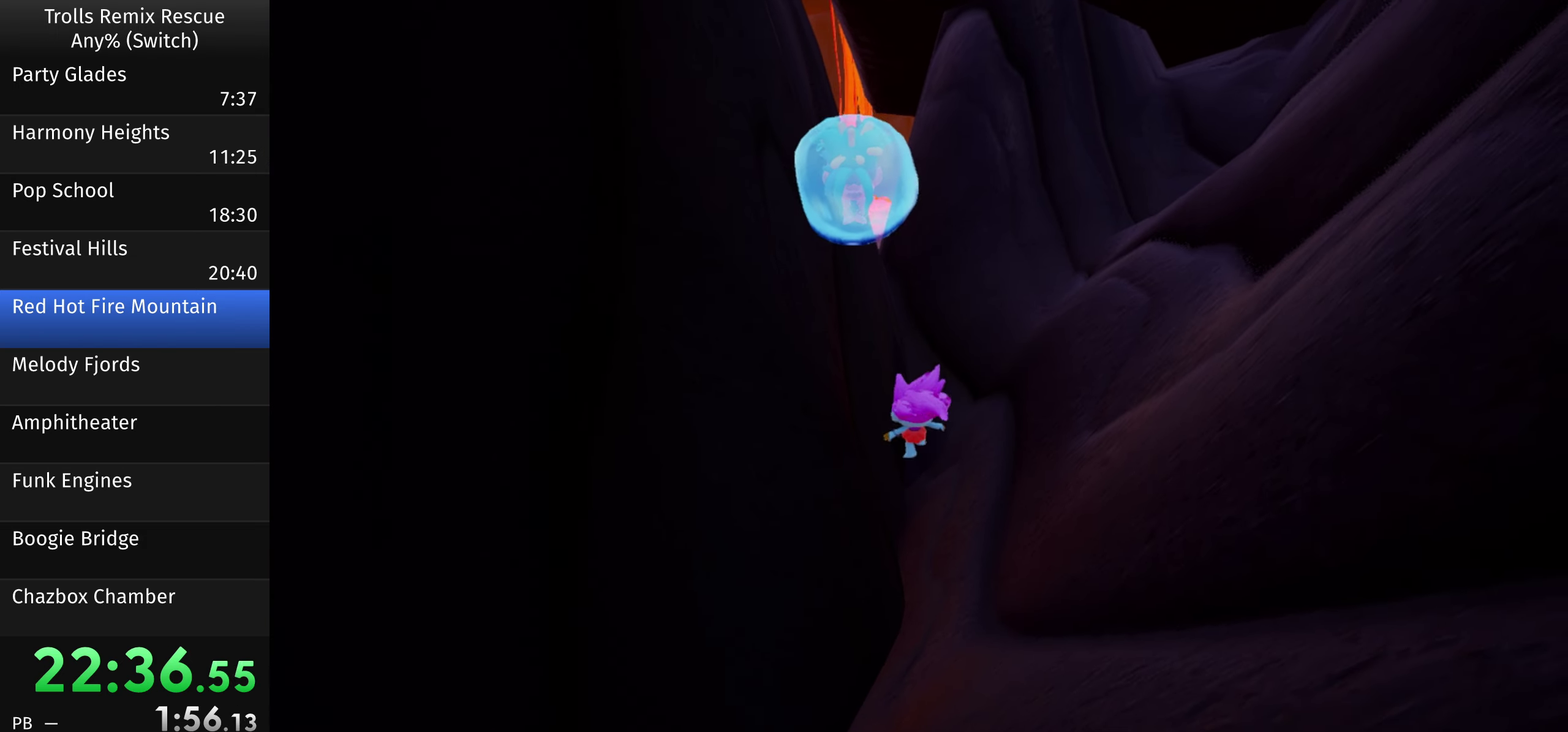
{"buttons": [], "left_stick": "up-left", "right_stick": "center", "events": []}
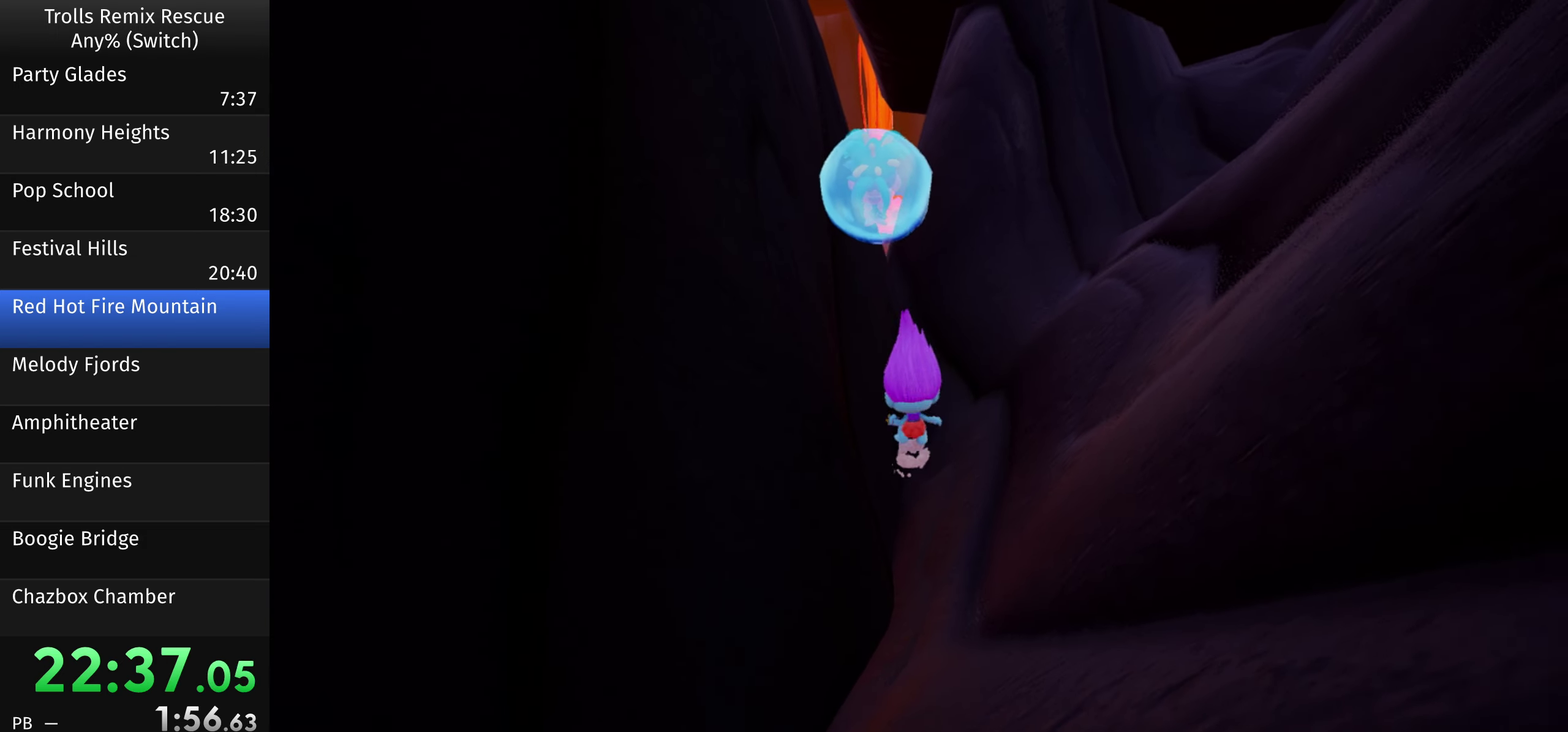
{"buttons": [], "left_stick": "up-left", "right_stick": "center", "events": []}
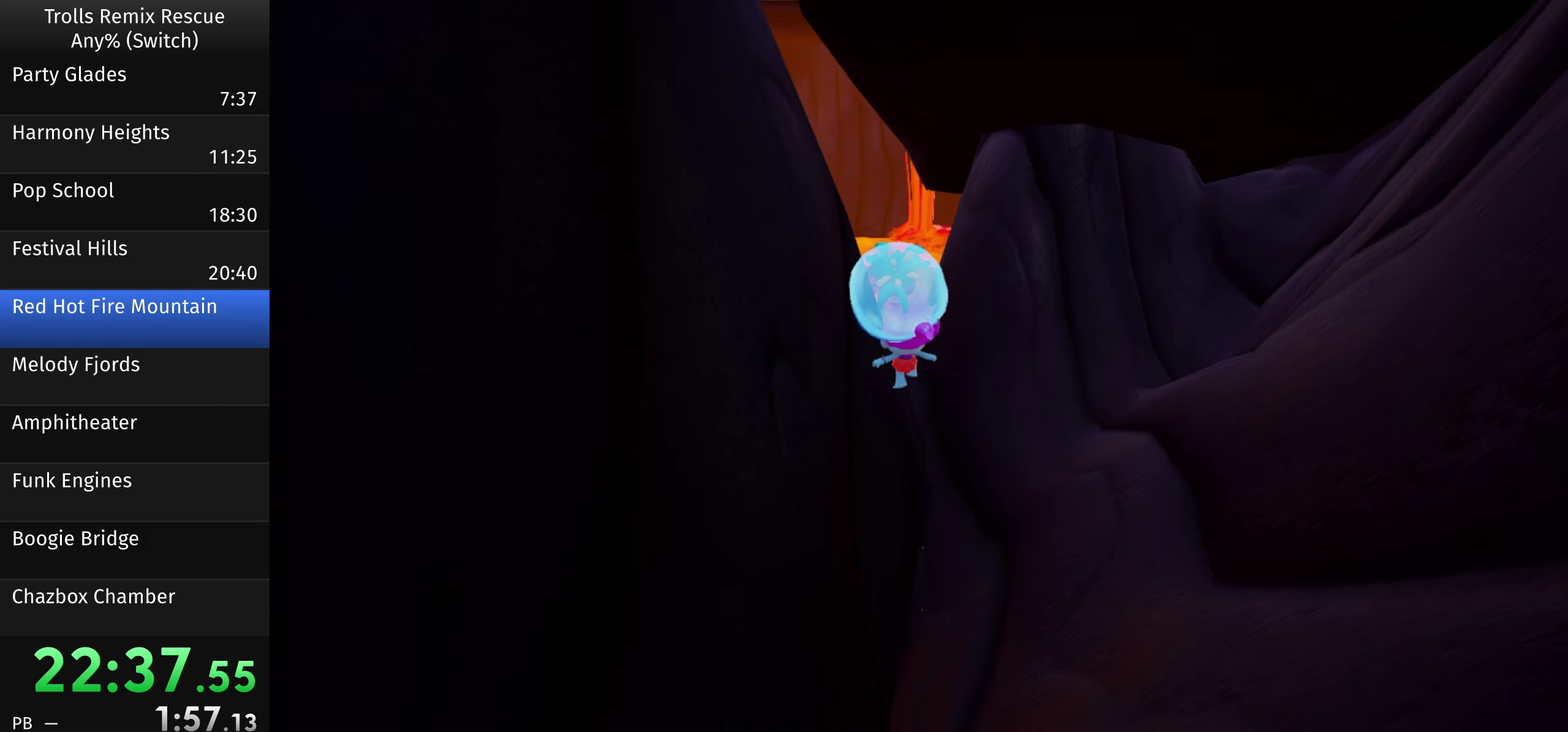
{"buttons": [], "left_stick": "up", "right_stick": "center", "events": [[33, "left_stick", "up"]]}
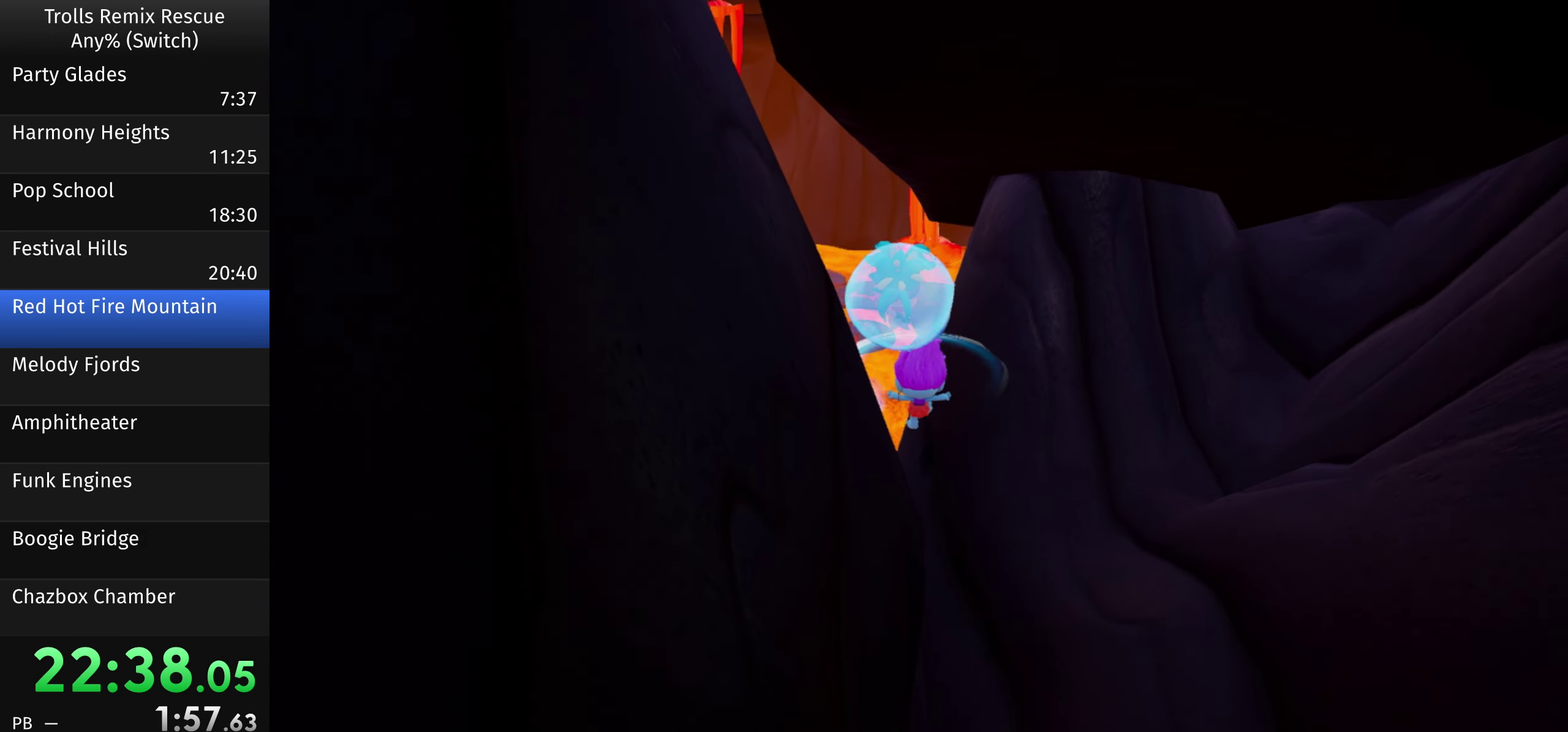
{"buttons": [], "left_stick": "up", "right_stick": "center", "events": []}
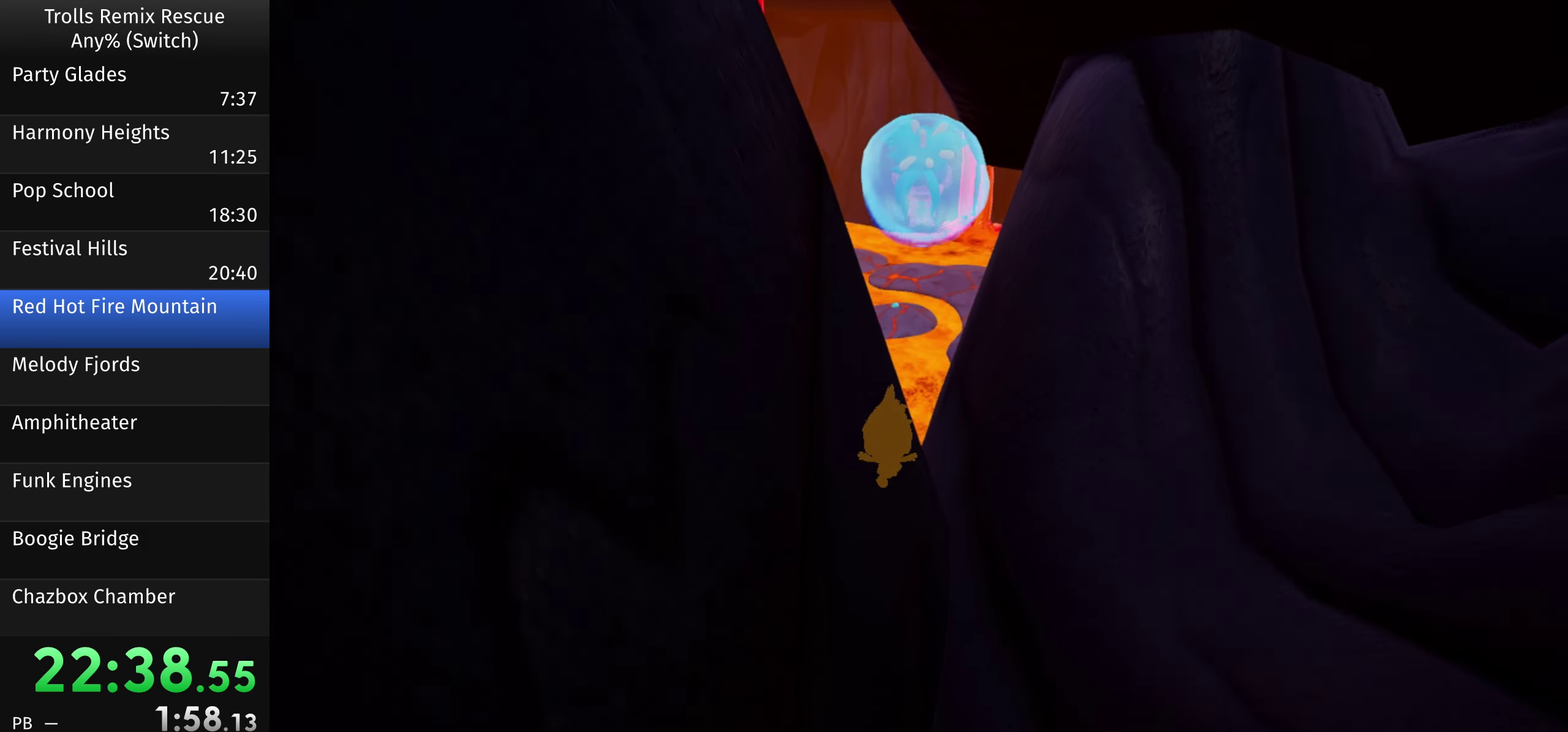
{"buttons": [], "left_stick": "up-right", "right_stick": "center", "events": [[233, "left_stick", "up-right"]]}
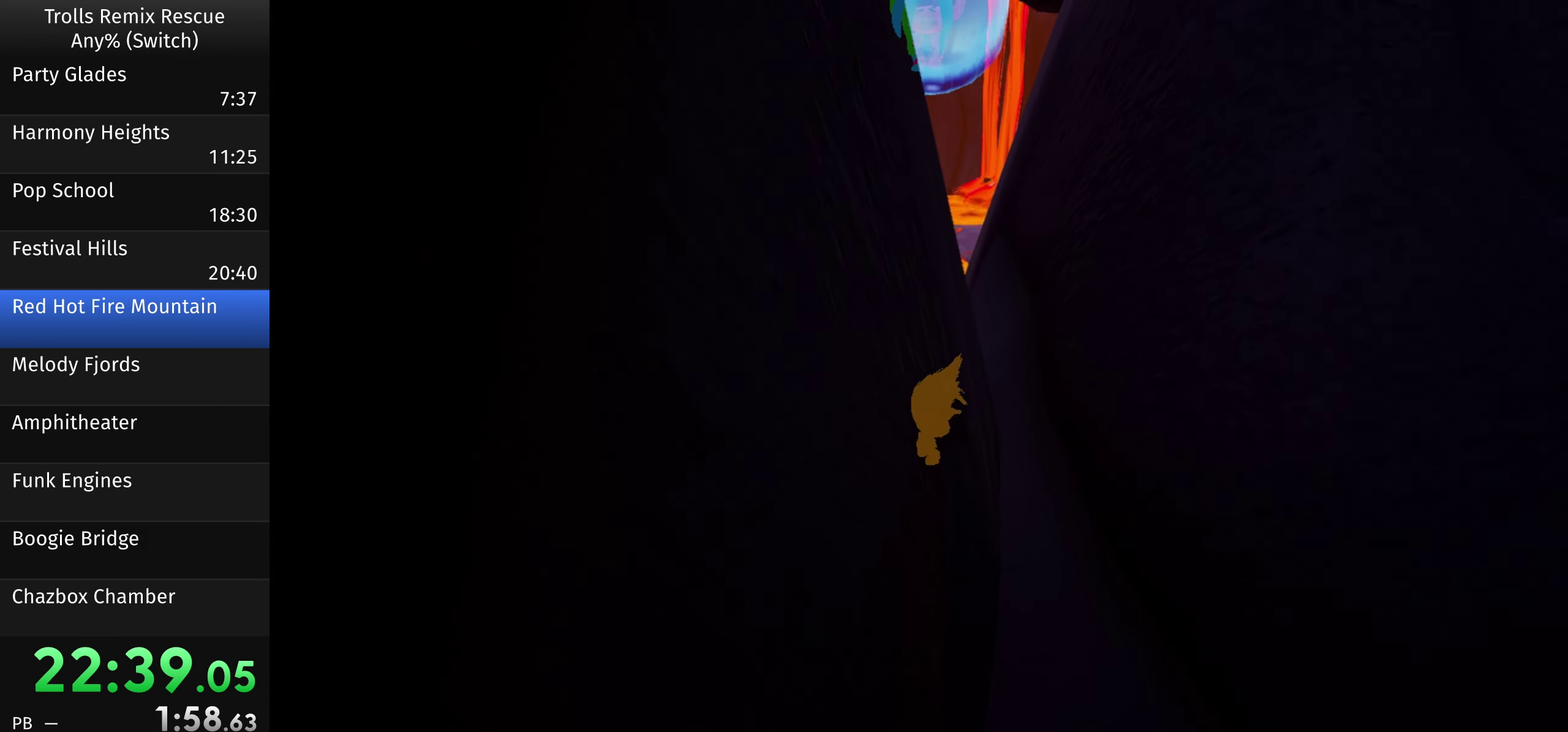
{"buttons": [], "left_stick": "up-right", "right_stick": "center", "events": [[267, "left_stick", "right"], [333, "left_stick", "up-right"]]}
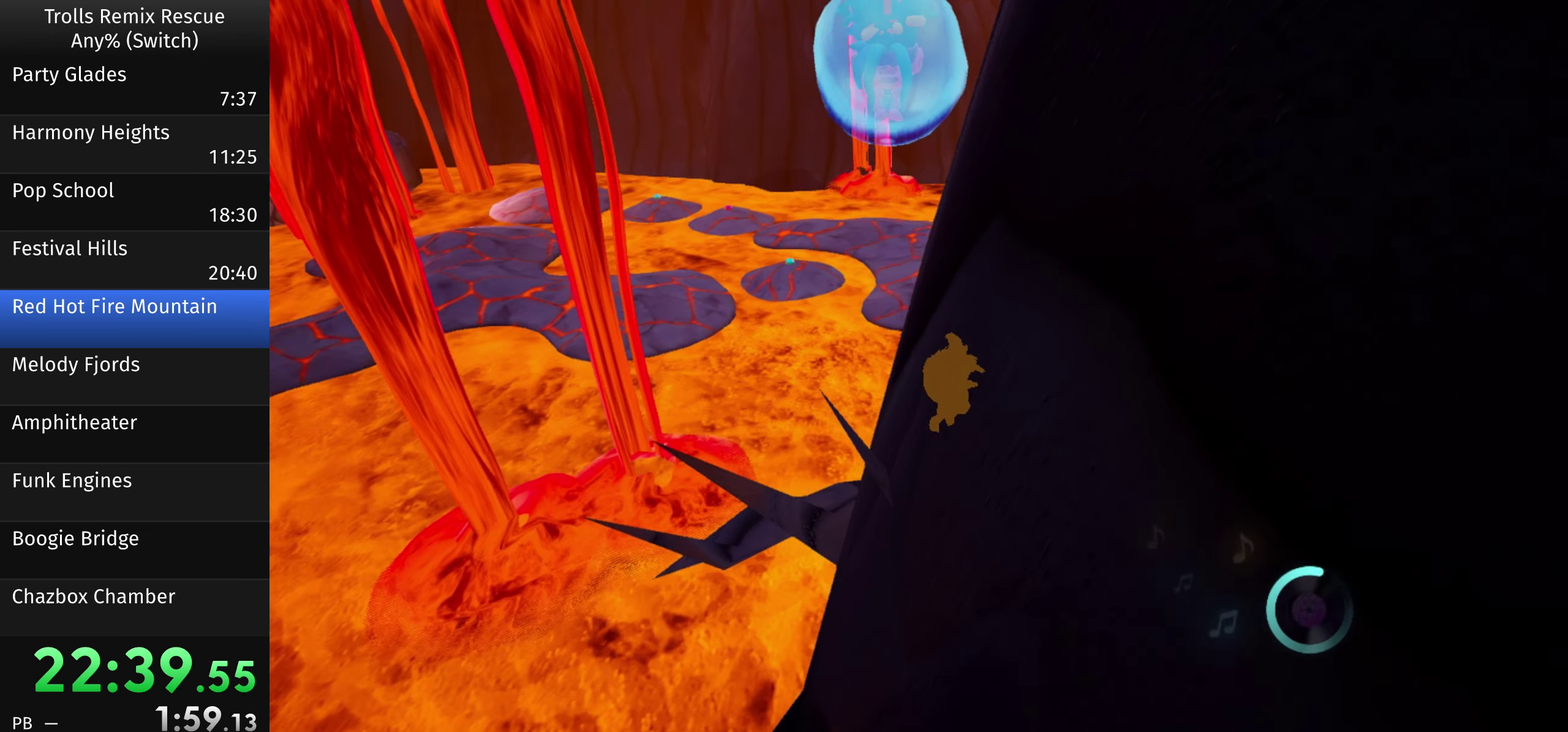
{"buttons": [], "left_stick": "center", "right_stick": "center", "events": [[467, "left_stick", "center"]]}